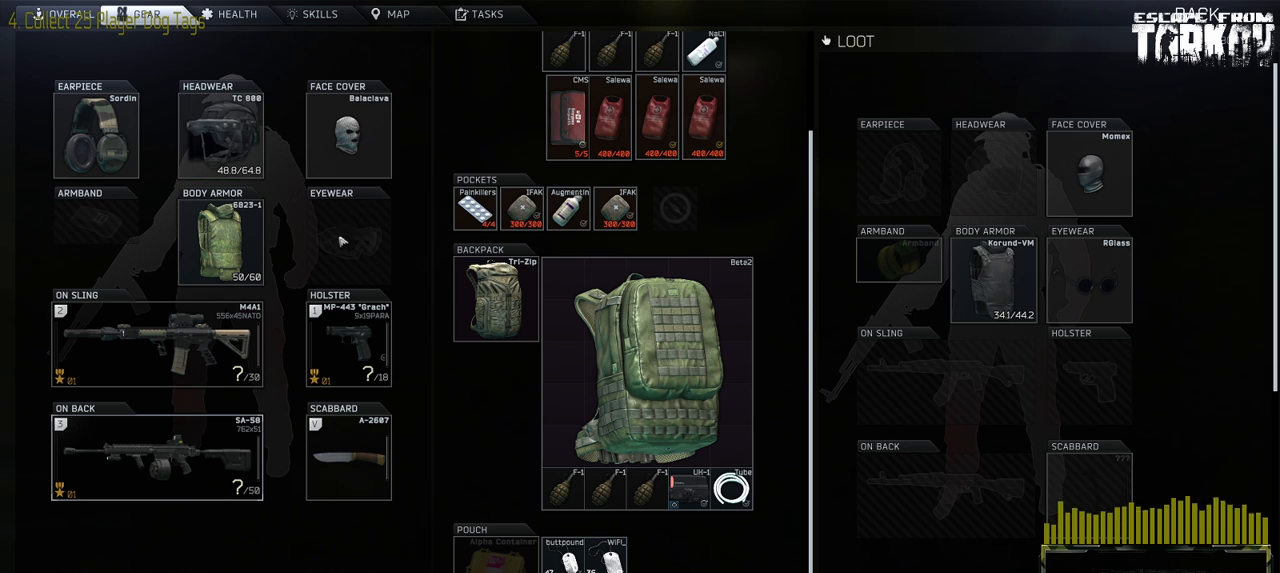
Gameplay with keyboard and mouse; each line is a JSON object with the keys and mouse buttons held at the frame after it. "events" lists presses ("down") and releases ("up") of "0", "1", "2", "3", "4", "5", "6", "7", "8", "9", "a", "alt_l", "alt_r", "b", "c", "caps_lock", "ctrl_l", "ctrl_r", "d", "down", "e", "escape", "f1", "f10", "f11", "f12", "f2", "f3", "f4", "f5", "f6", "f7", "f8", "f9", "g", "h", "i", "j", "k", "l", "left", "m", "n", "o", "p", "q", "r", "return", "right", "s", "shift_l", "shift_r", "space", "super", "t", "tab", "tilde", "u", "up", "v", "w", "x", "y", "z" and "mouse_wheel" between this image and that frame as [ms after this image, input, new state], when the widget could be followed in between. "mouse_wheel" = the "wheel" button of the "mouse" list. No other keys are recorded. "wheel" means that the mouse wheel is clicked or scrolled. Mouse movement is not recorded. Not read: f.
{"keys": [], "mouse": [], "events": [[67, "tab", "down"], [183, "tab", "up"]]}
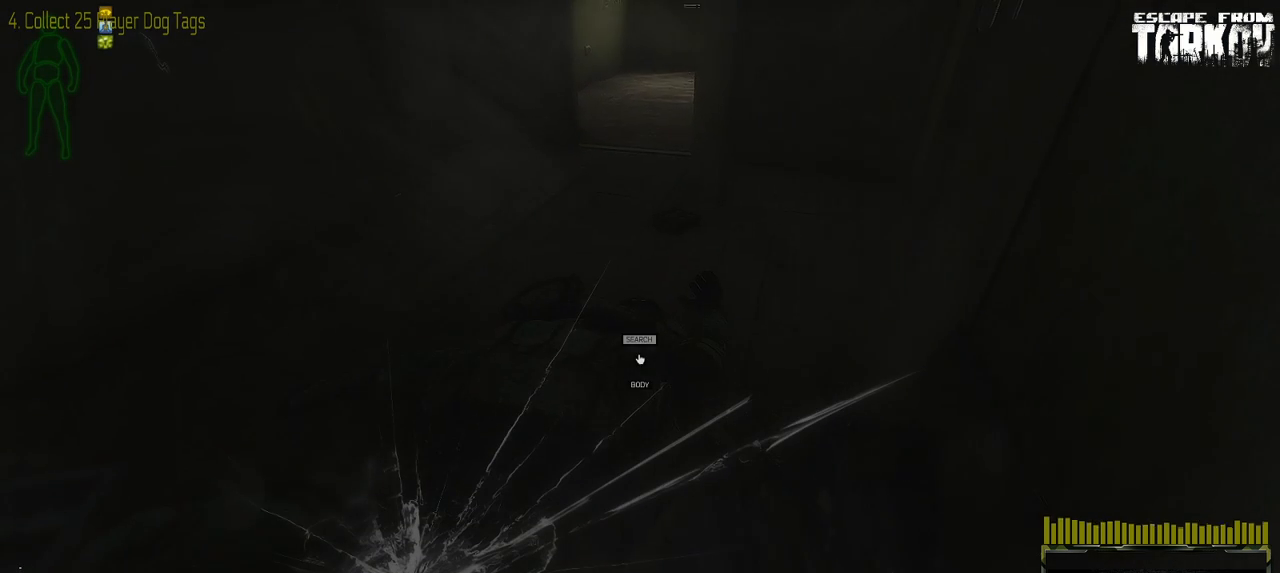
{"keys": [], "mouse": [], "events": []}
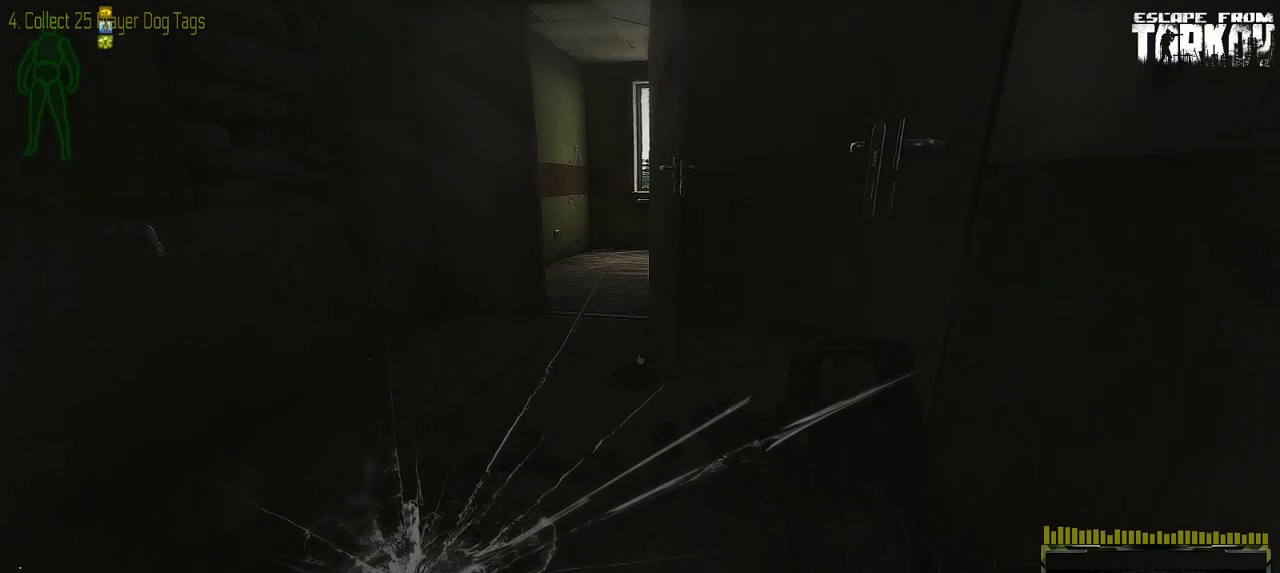
{"keys": [], "mouse": [], "events": []}
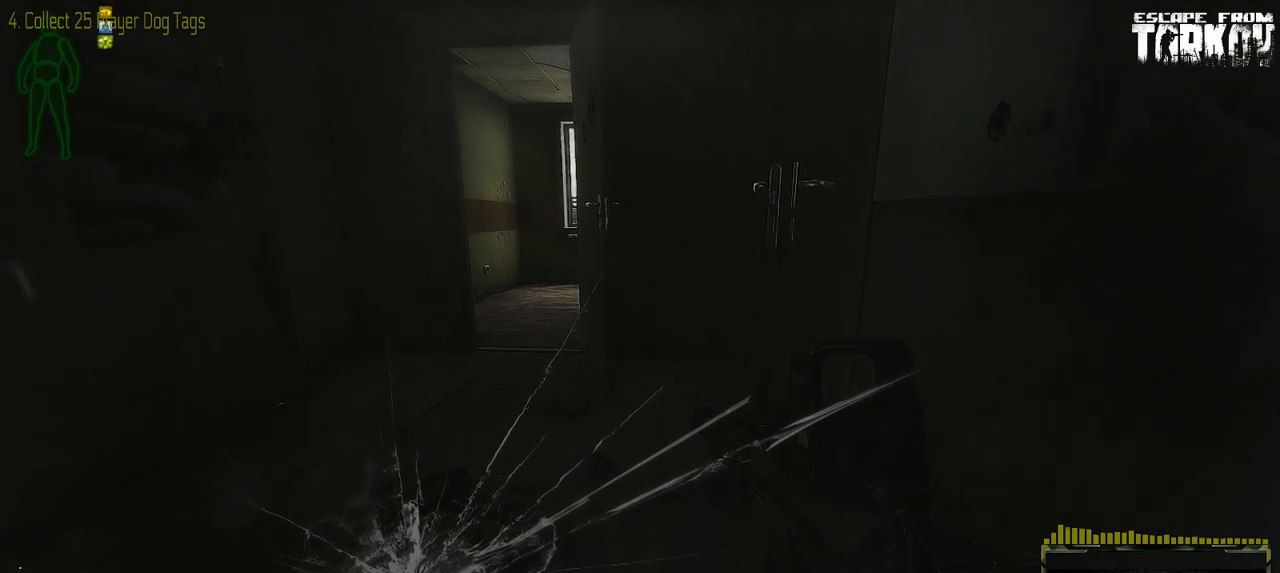
{"keys": [], "mouse": [], "events": []}
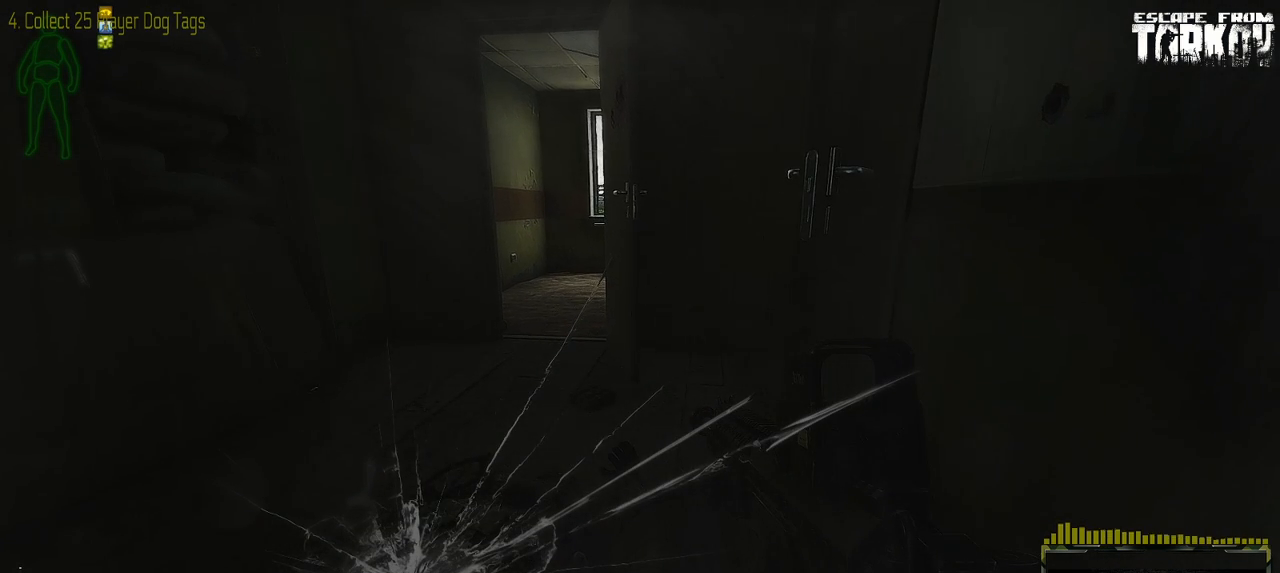
{"keys": [], "mouse": []}
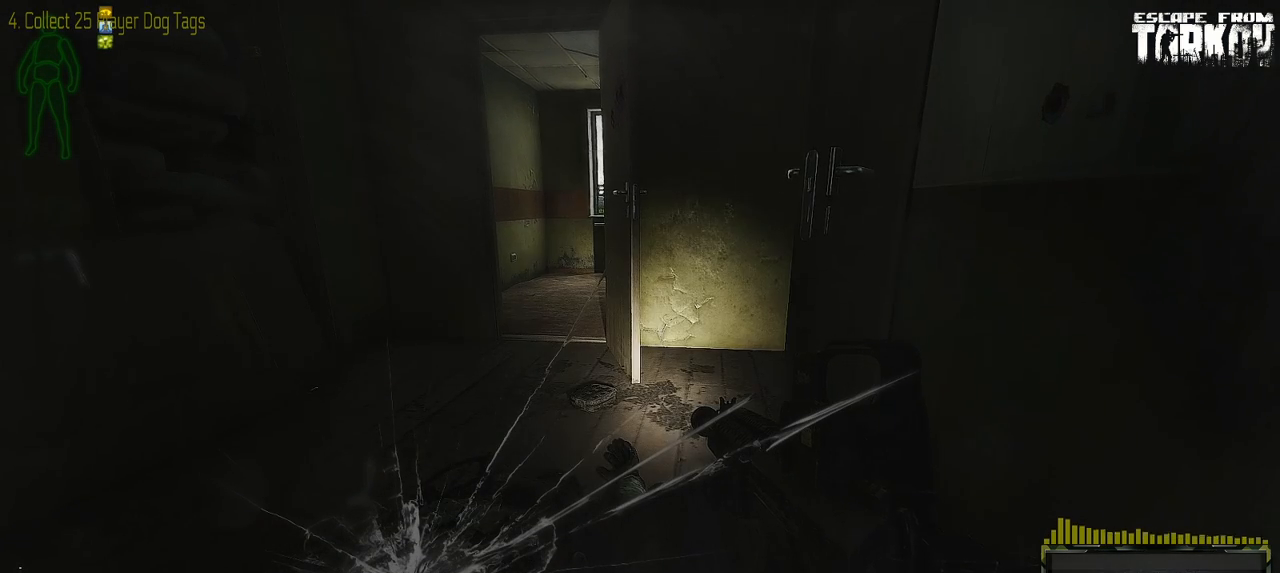
{"keys": [], "mouse": [], "events": [[217, "t", "down"], [217, "y", "down"], [300, "t", "up"], [300, "y", "up"]]}
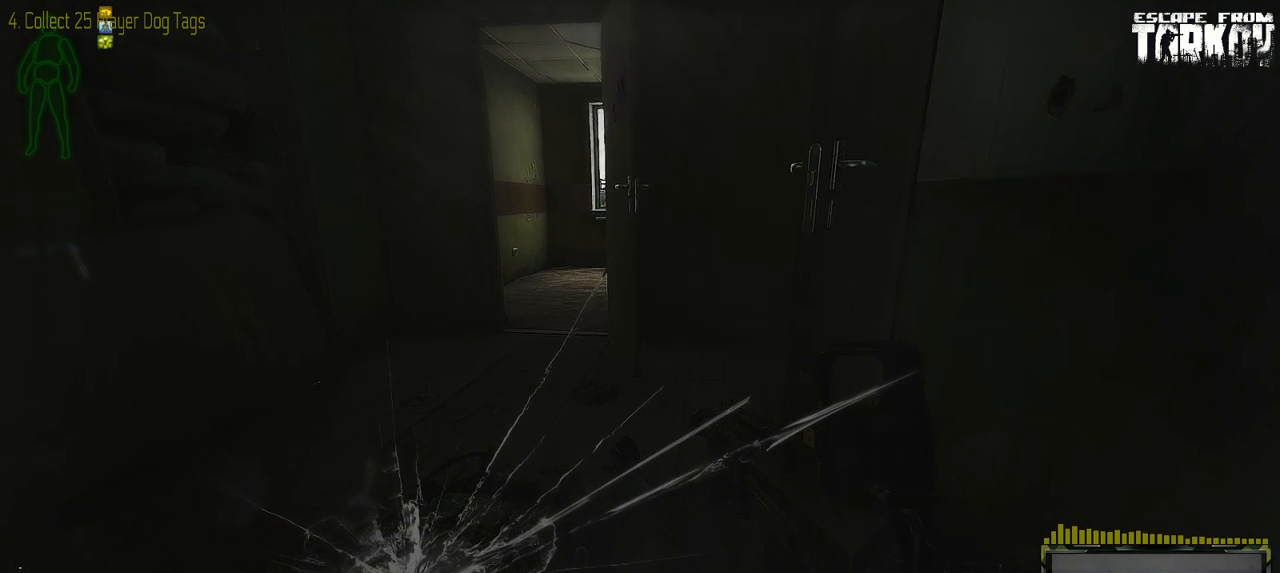
{"keys": [], "mouse": [], "events": []}
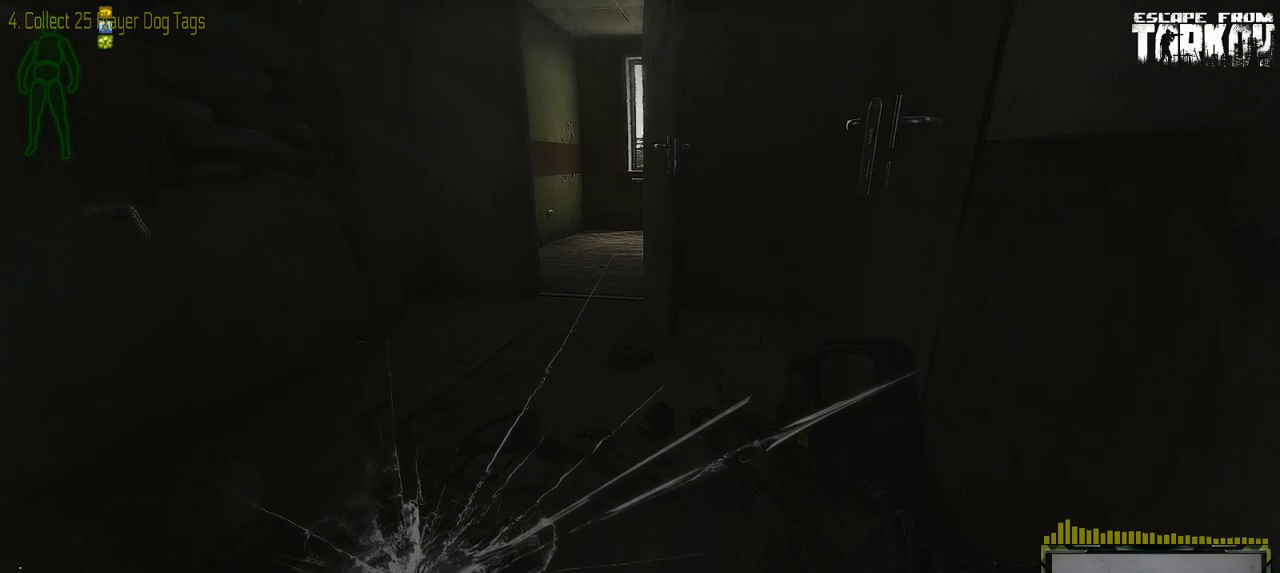
{"keys": [], "mouse": [], "events": [[33, "tab", "down"], [167, "tab", "up"]]}